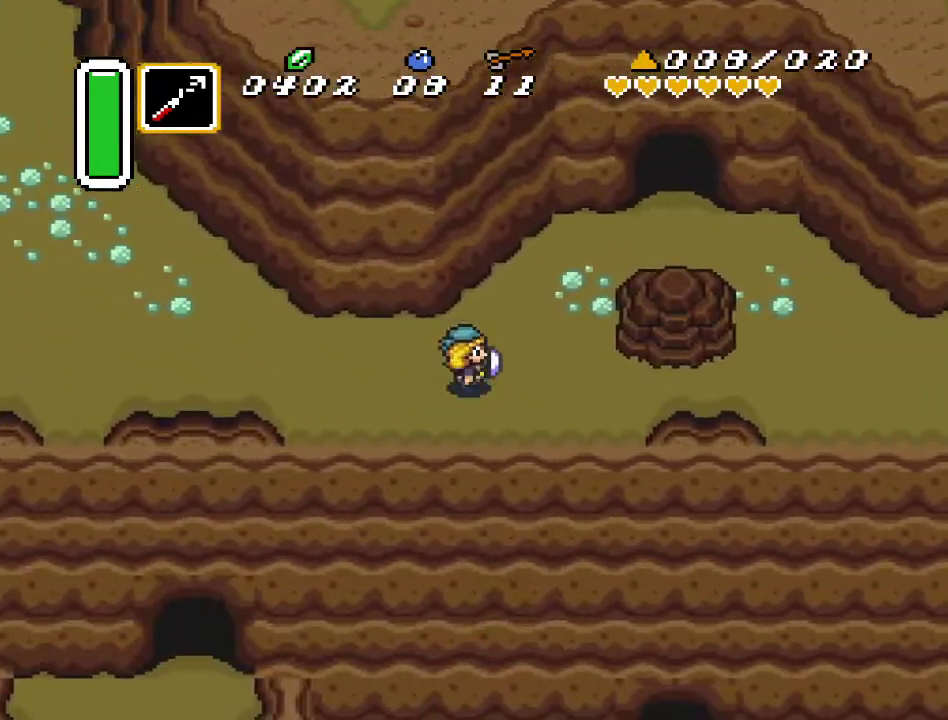
Gameplay with a controller (Nintendo layout); each line is a JSON object with the inputs held at the frame after it. "events" lists button and stick changes between this image and that frame as [ms after this image, input, new state], when the widget could be followed in between. Not read: L3 R3.
{"buttons": ["DPAD_DOWN"], "events": [[183, "DPAD_RIGHT", "up"], [417, "DPAD_DOWN", "down"]]}
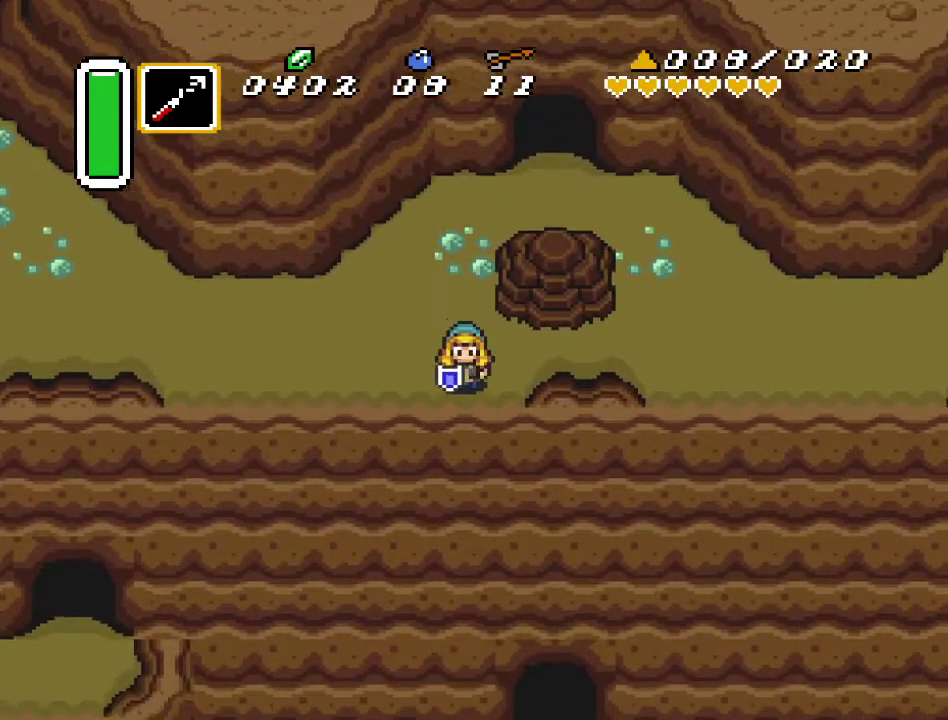
{"buttons": [], "events": [[200, "DPAD_DOWN", "up"]]}
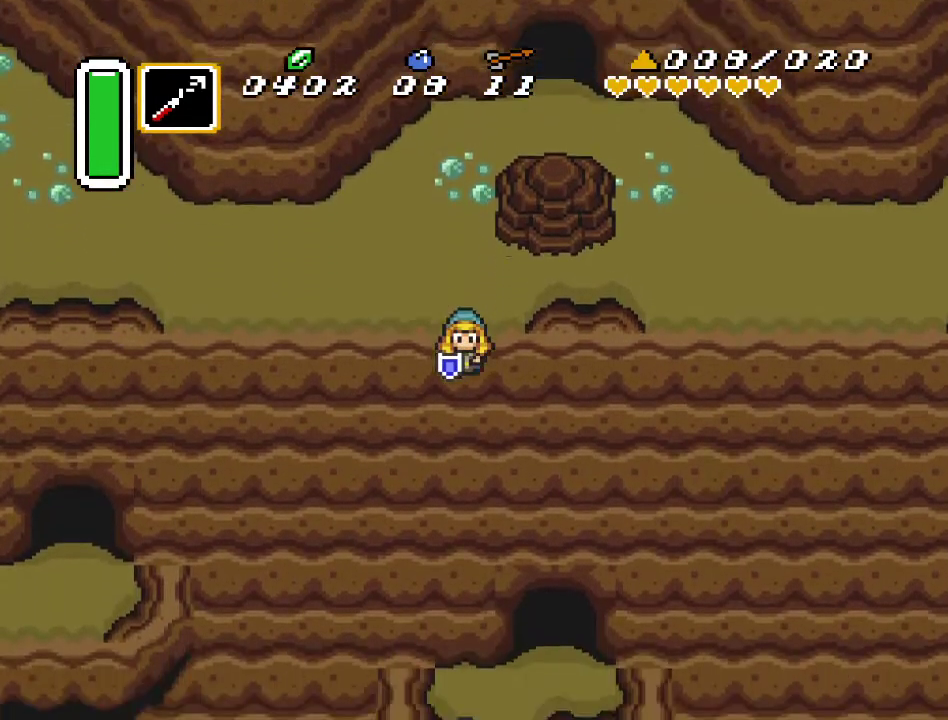
{"buttons": [], "events": []}
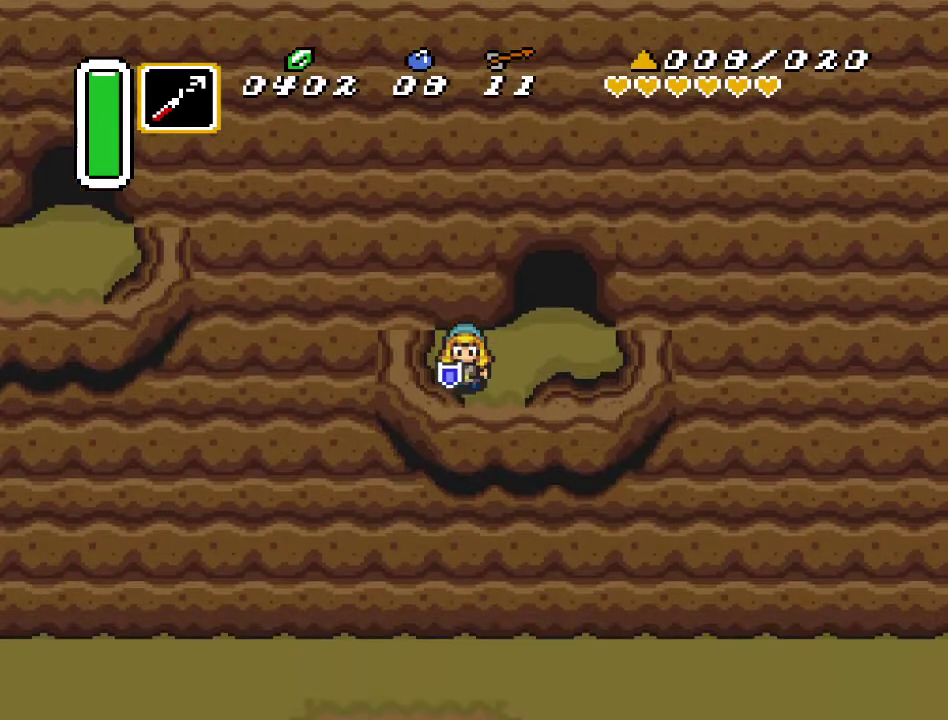
{"buttons": ["DPAD_UP"], "events": [[167, "DPAD_RIGHT", "down"], [200, "DPAD_UP", "down"], [483, "DPAD_RIGHT", "up"]]}
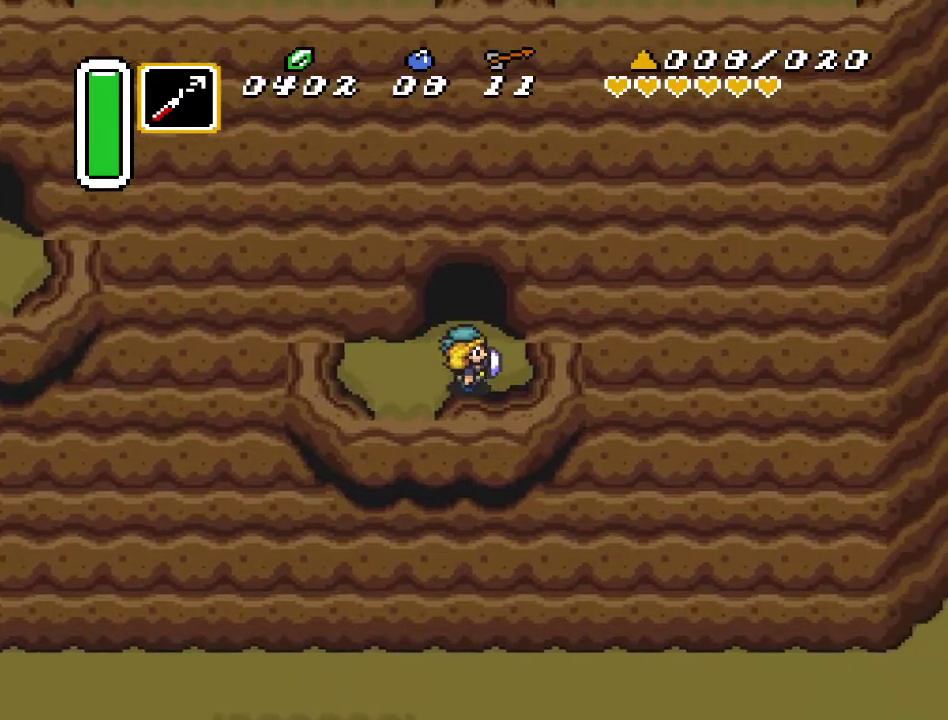
{"buttons": ["DPAD_UP"], "events": []}
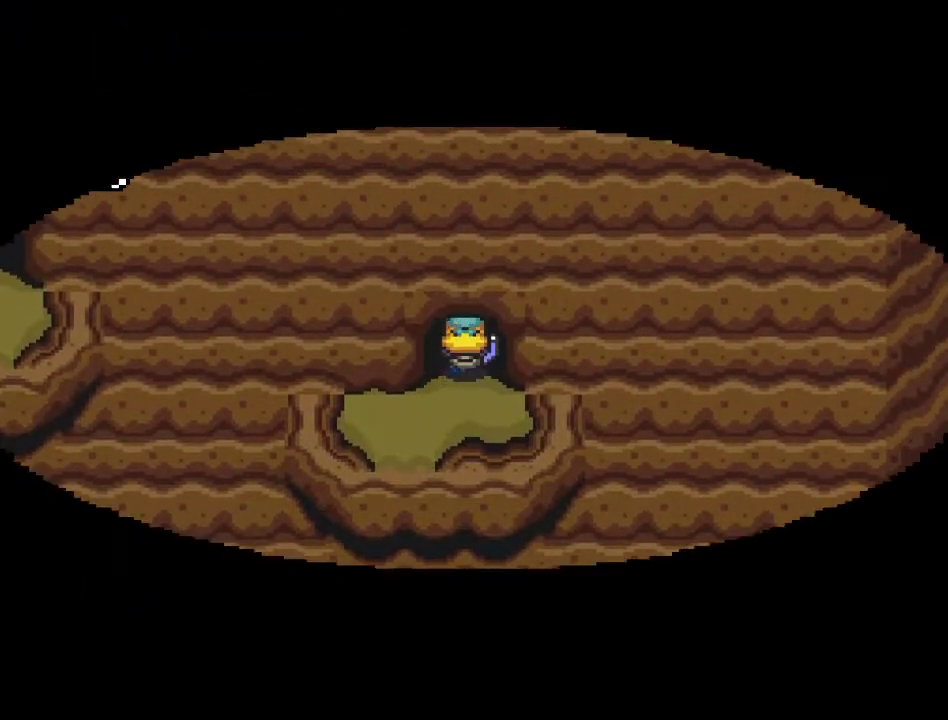
{"buttons": ["DPAD_UP"], "events": []}
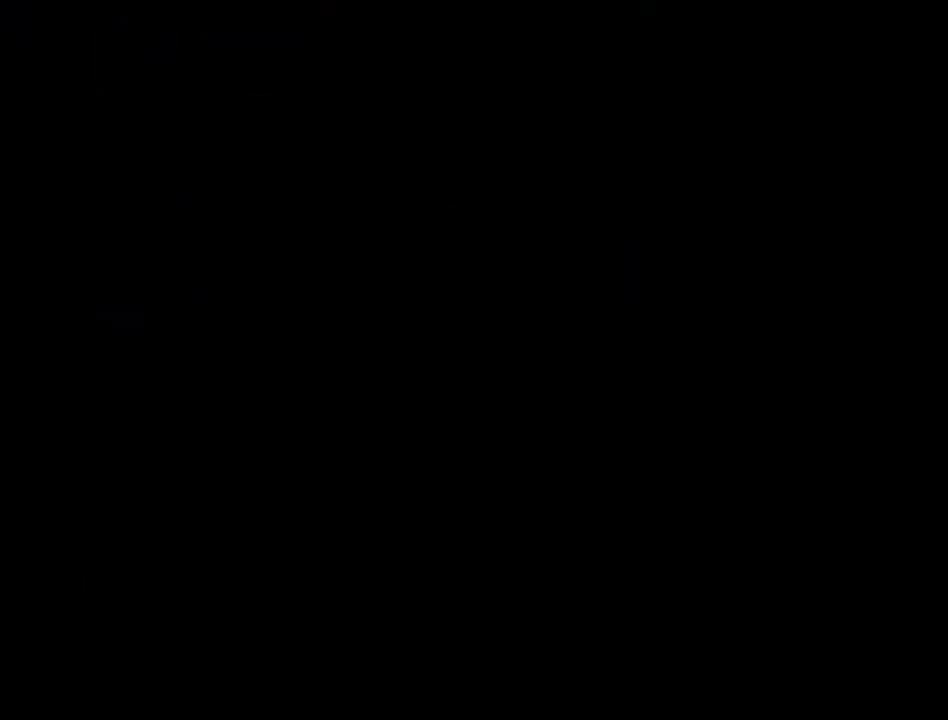
{"buttons": ["DPAD_UP"], "events": []}
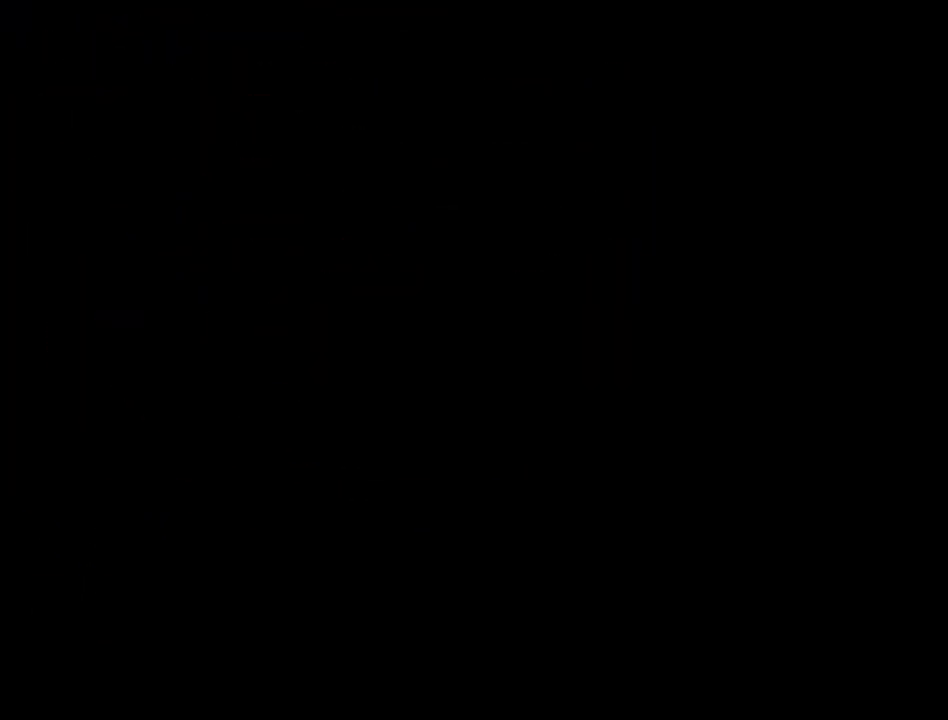
{"buttons": ["DPAD_UP"], "events": []}
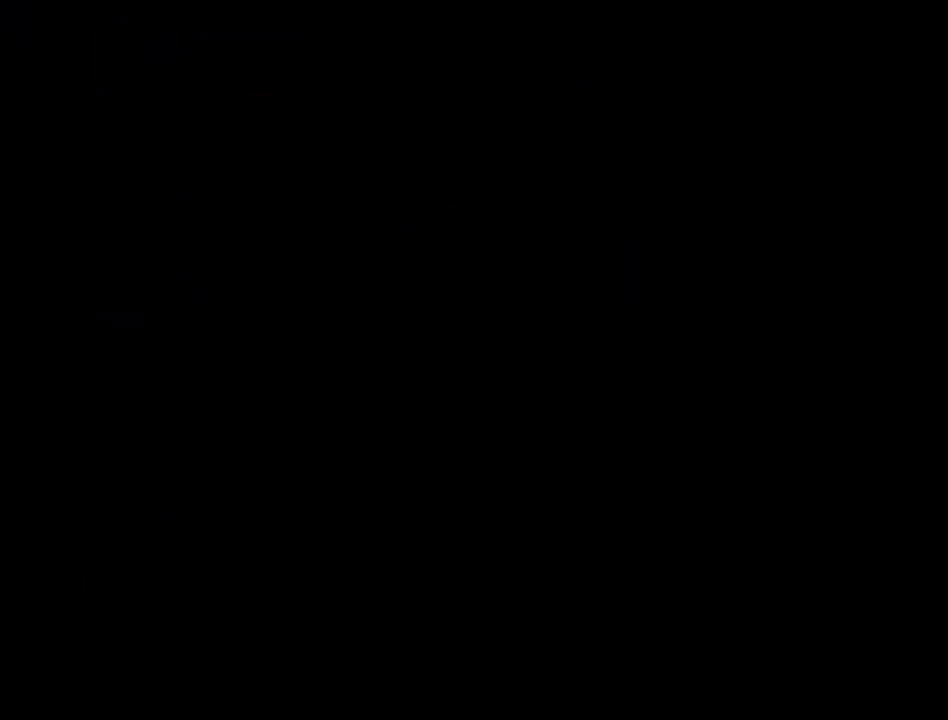
{"buttons": ["DPAD_UP"], "events": []}
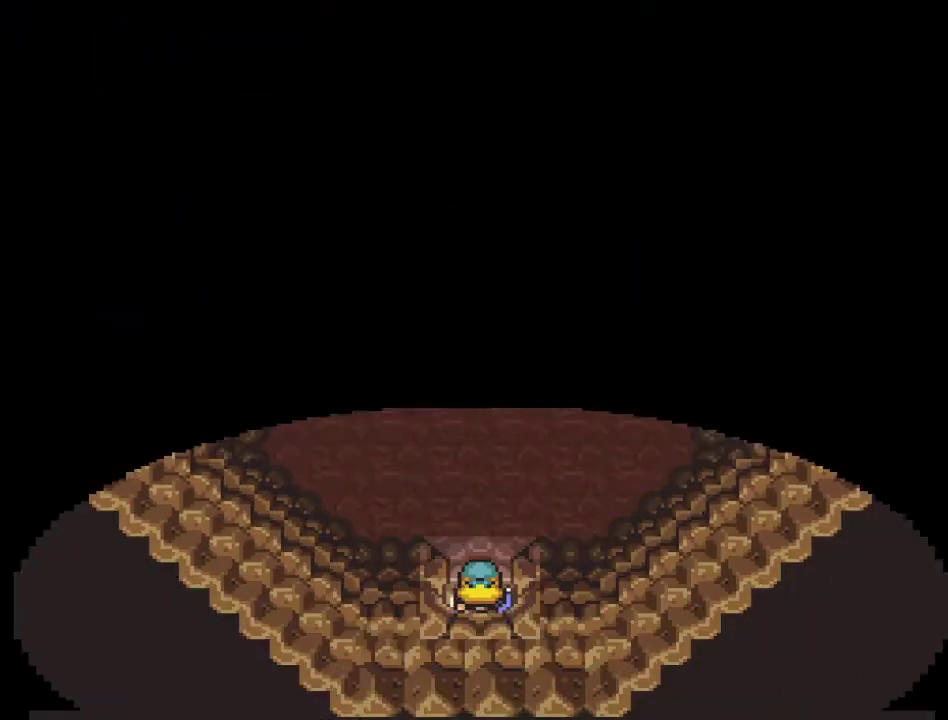
{"buttons": ["DPAD_UP"], "events": []}
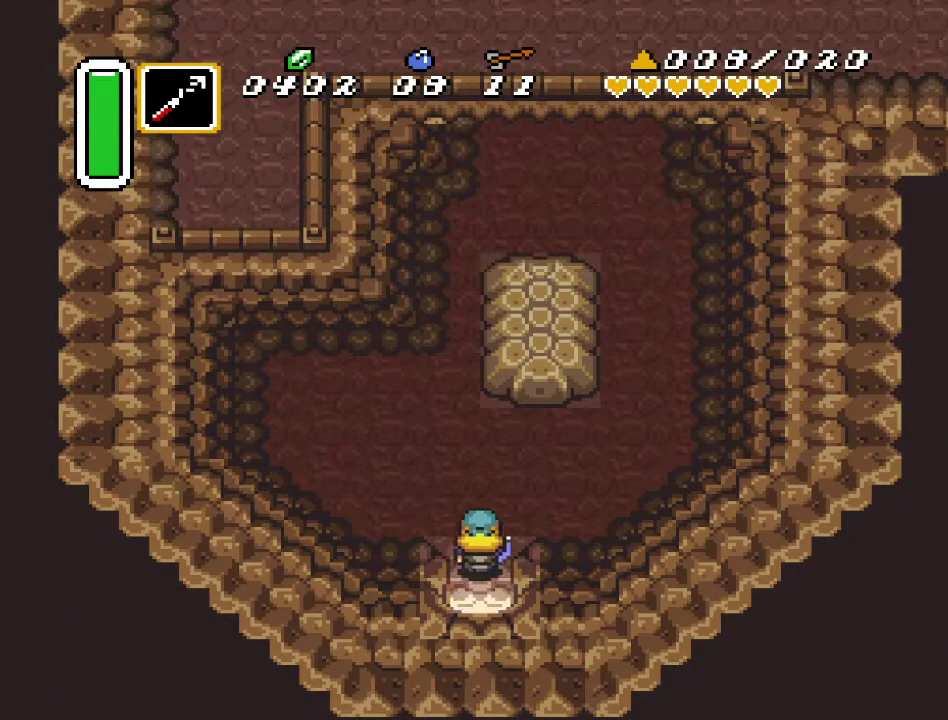
{"buttons": ["DPAD_UP"], "events": [[133, "DPAD_LEFT", "down"], [267, "DPAD_LEFT", "up"]]}
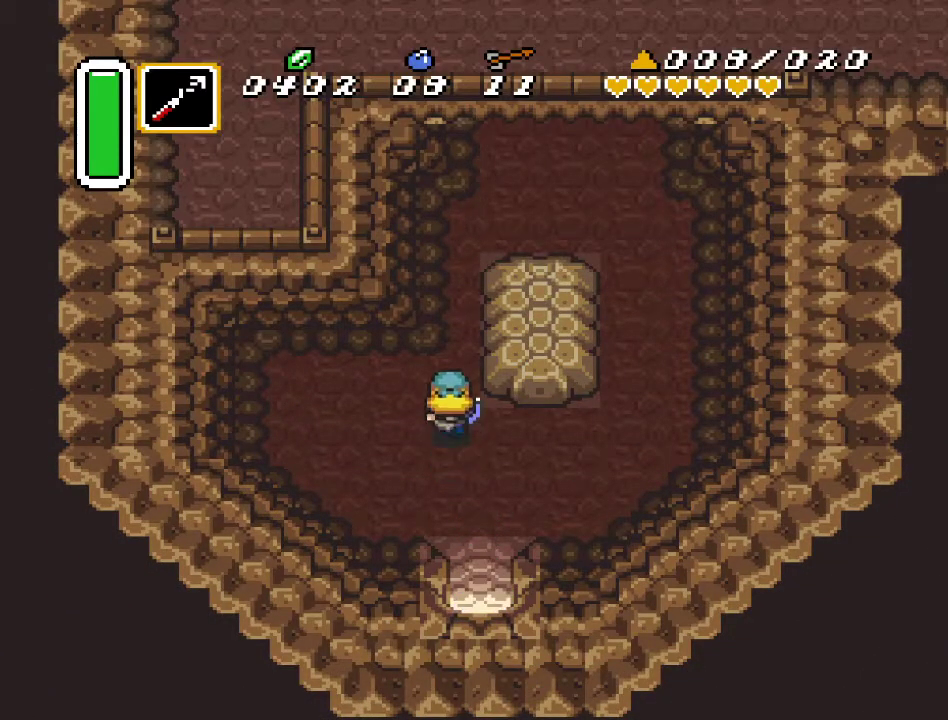
{"buttons": ["DPAD_UP", "DPAD_RIGHT"], "events": [[483, "DPAD_RIGHT", "down"]]}
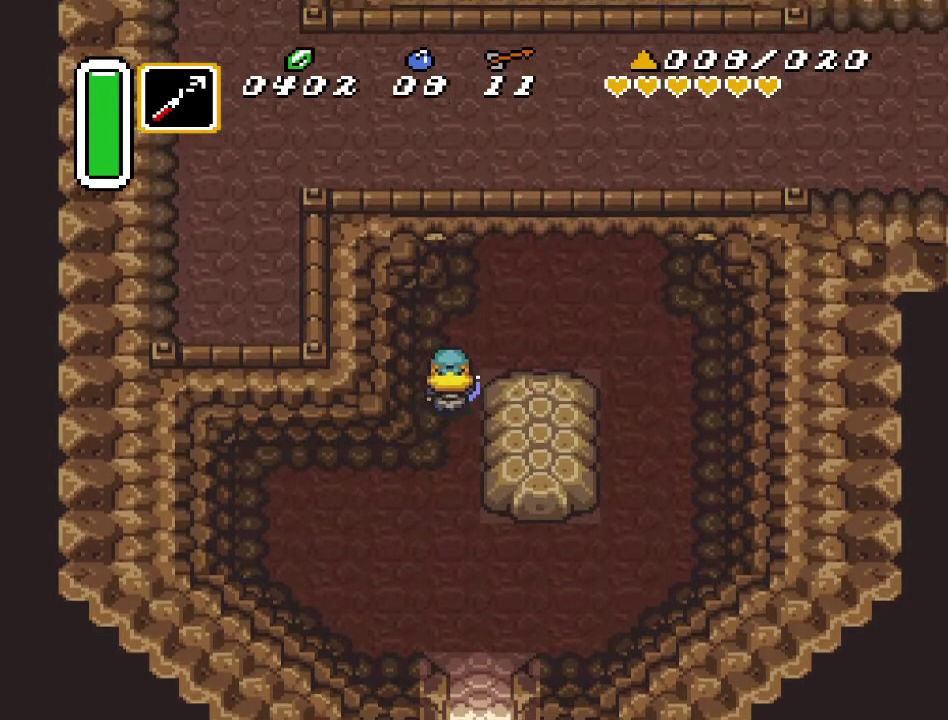
{"buttons": ["DPAD_UP", "DPAD_RIGHT"], "events": []}
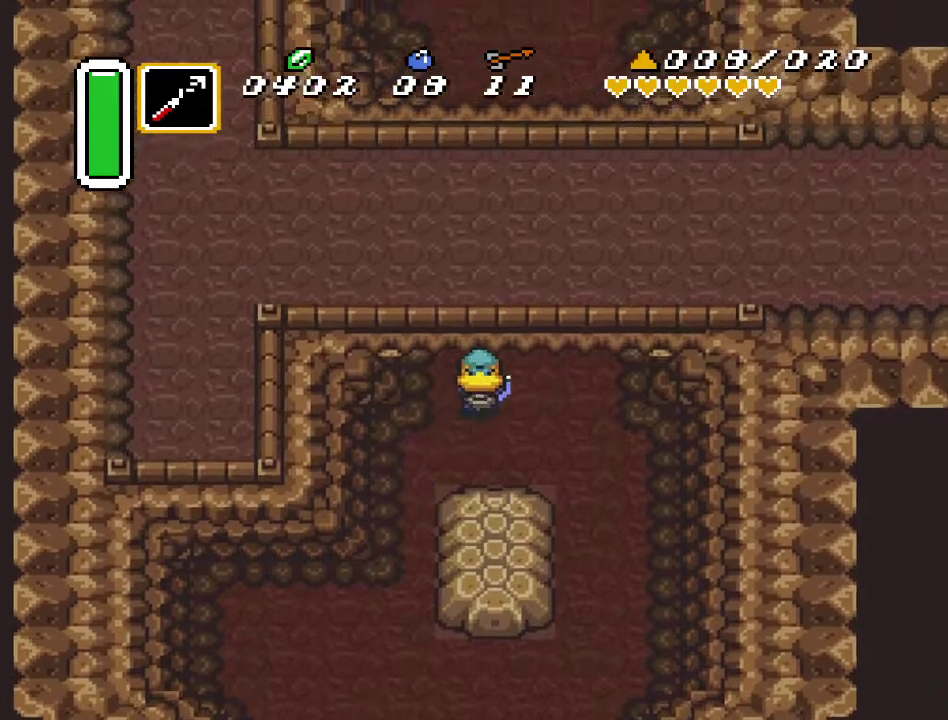
{"buttons": ["A", "DPAD_UP"], "events": [[417, "DPAD_RIGHT", "up"], [483, "A", "down"]]}
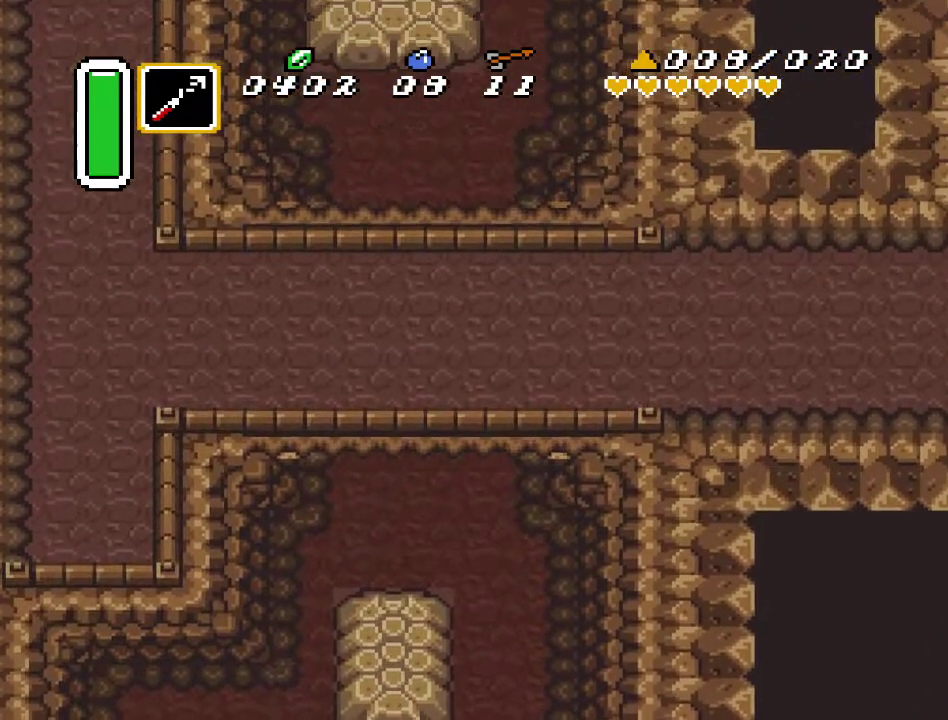
{"buttons": ["A"], "events": [[267, "DPAD_UP", "up"]]}
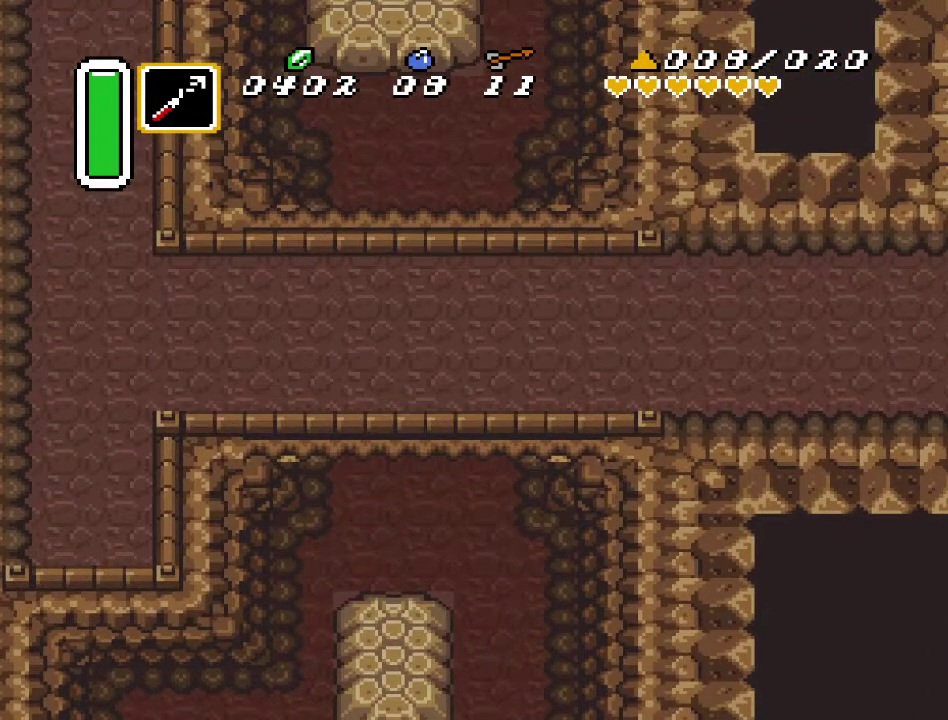
{"buttons": ["DPAD_UP", "DPAD_RIGHT"], "events": [[167, "A", "up"], [300, "DPAD_RIGHT", "down"], [300, "DPAD_UP", "down"]]}
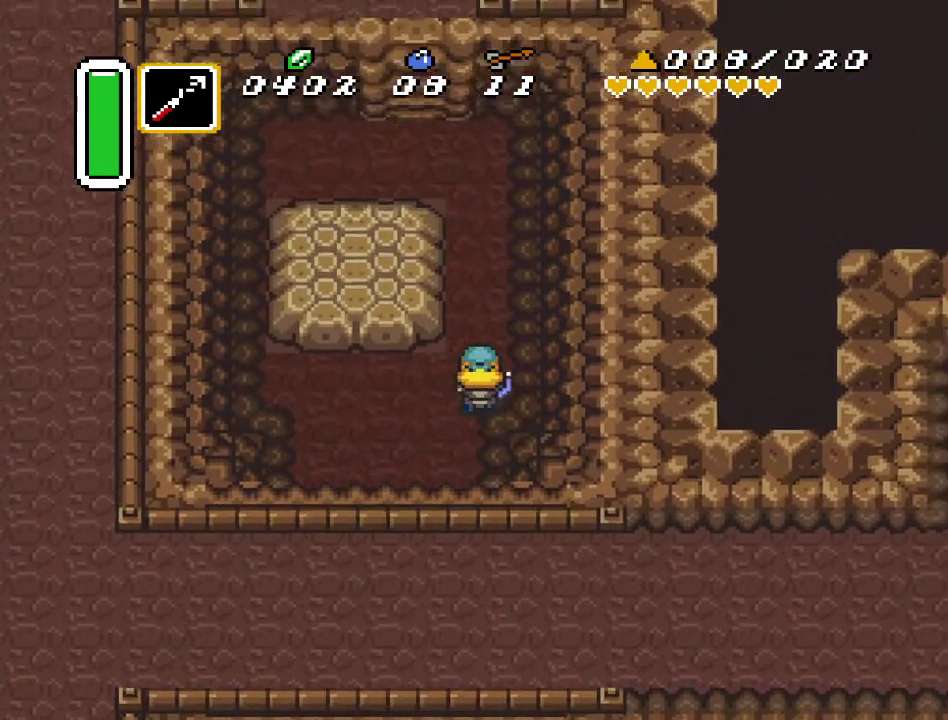
{"buttons": ["DPAD_UP", "DPAD_LEFT"], "events": [[50, "DPAD_RIGHT", "up"], [467, "DPAD_LEFT", "down"]]}
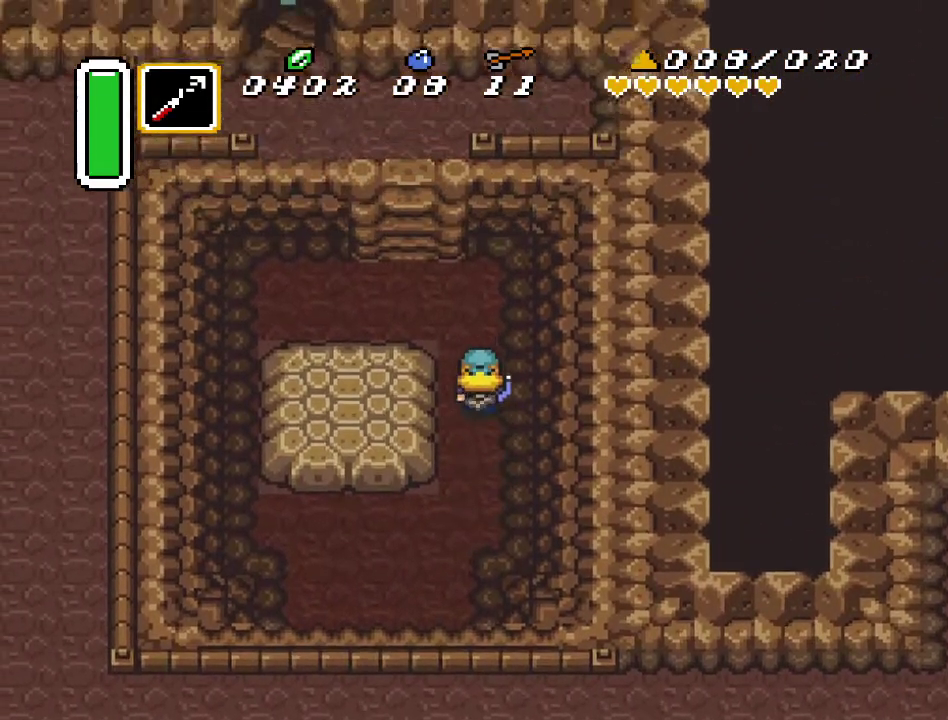
{"buttons": ["DPAD_UP"], "events": [[450, "DPAD_LEFT", "up"]]}
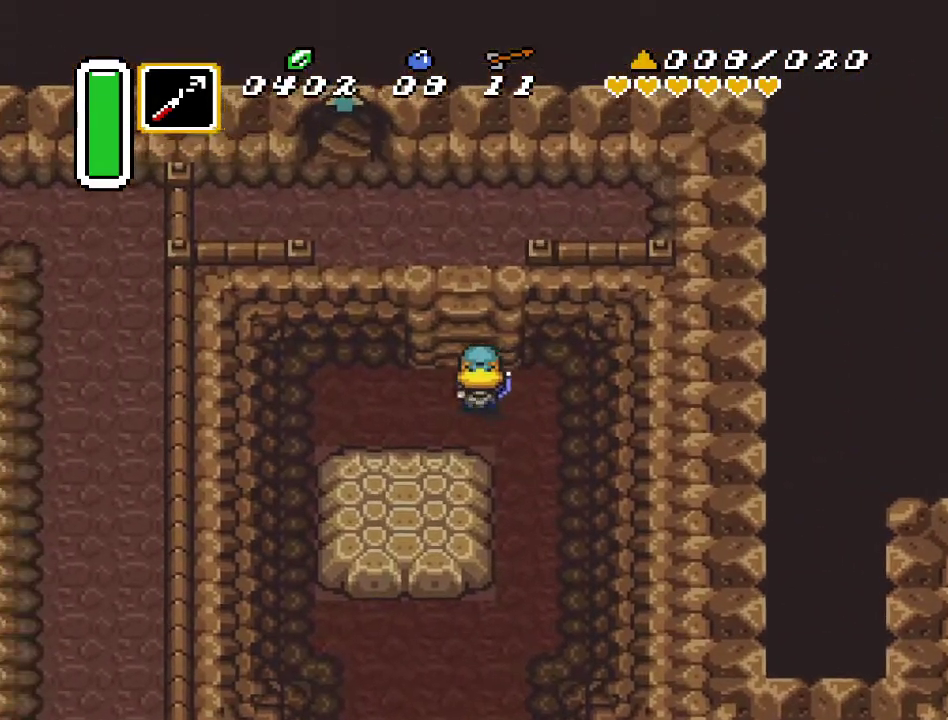
{"buttons": ["DPAD_UP", "DPAD_LEFT"], "events": [[450, "DPAD_LEFT", "down"]]}
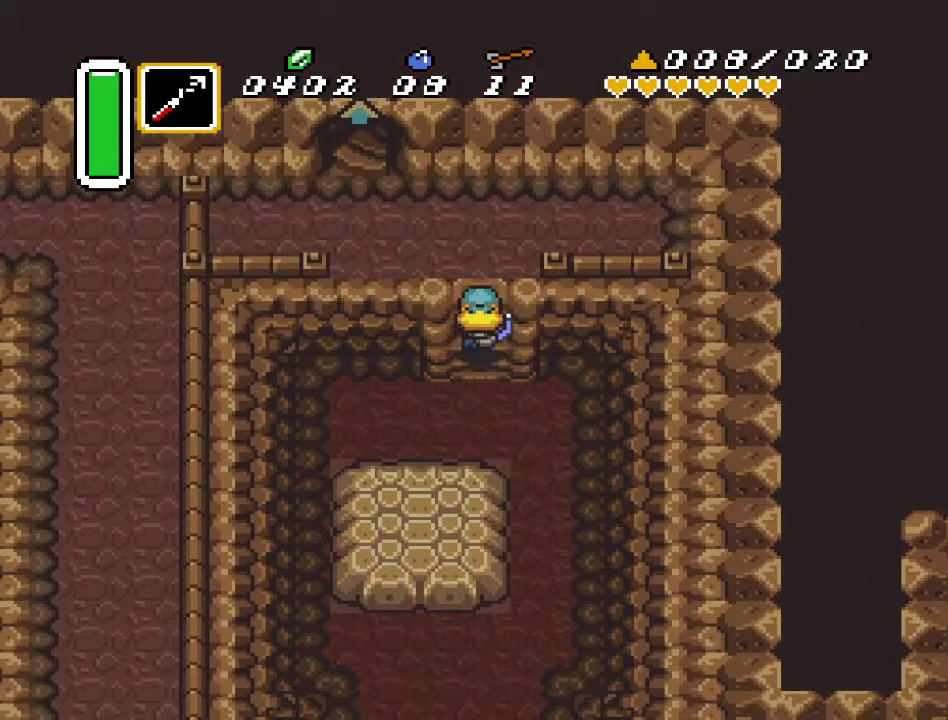
{"buttons": ["DPAD_UP", "DPAD_LEFT"], "events": []}
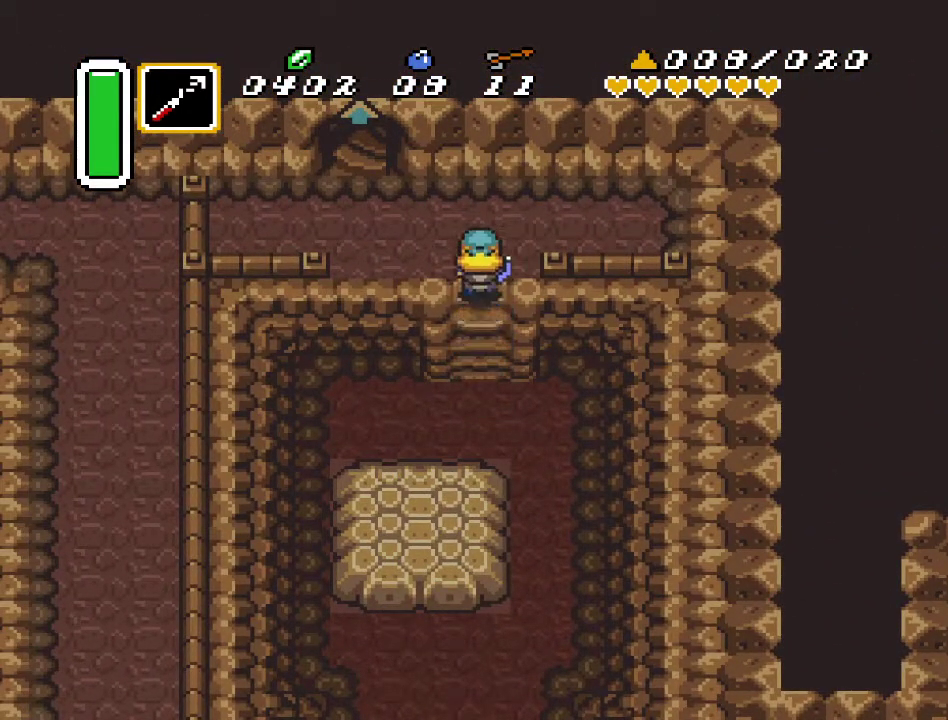
{"buttons": ["DPAD_UP"], "events": [[483, "DPAD_LEFT", "up"]]}
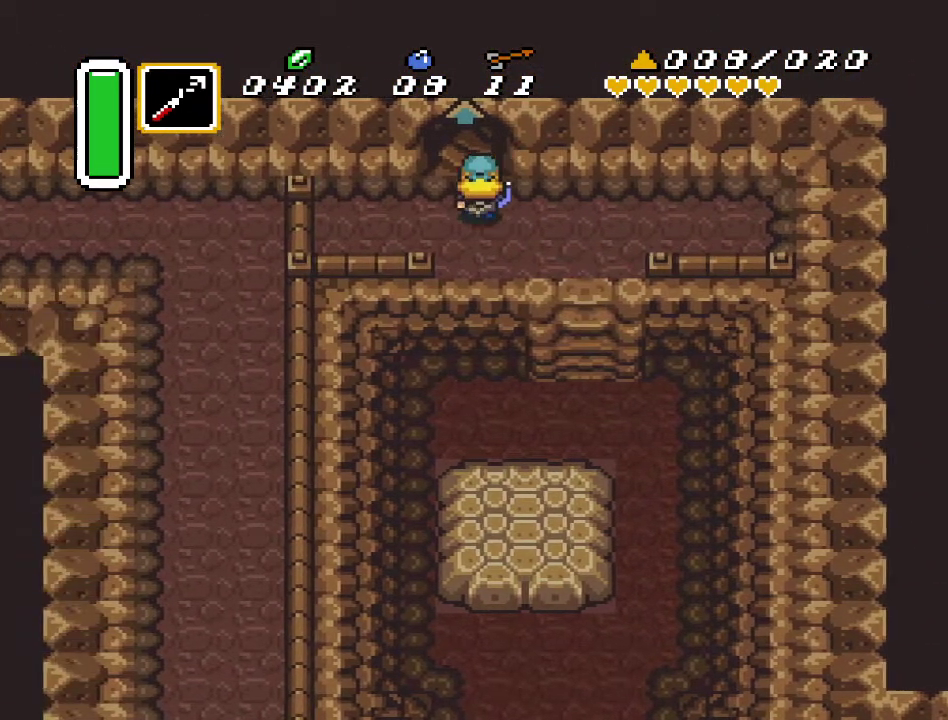
{"buttons": ["DPAD_UP"], "events": []}
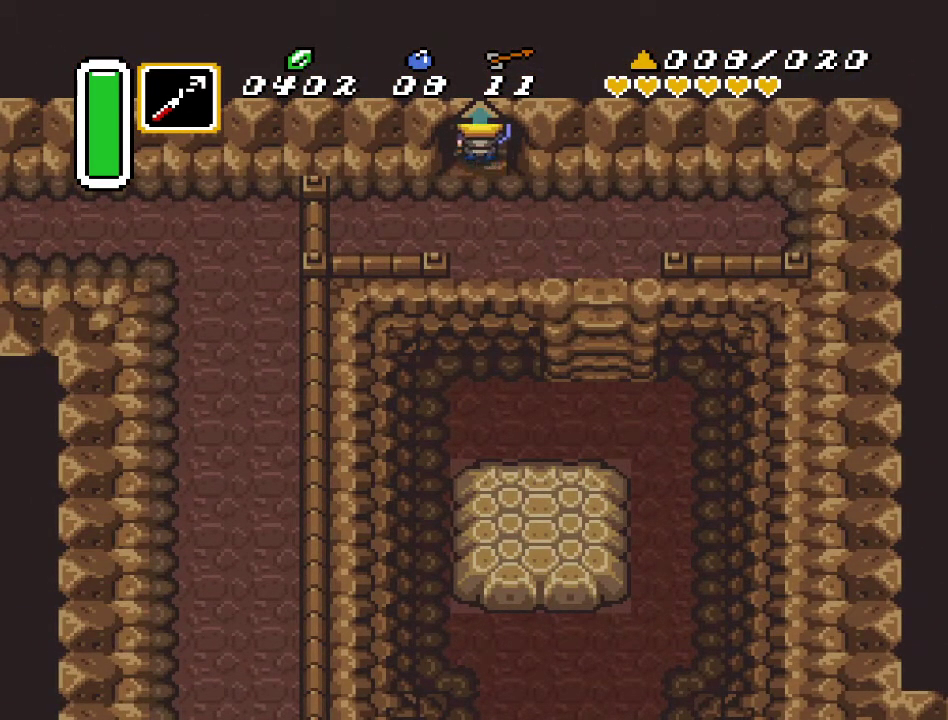
{"buttons": [], "events": [[367, "DPAD_UP", "up"]]}
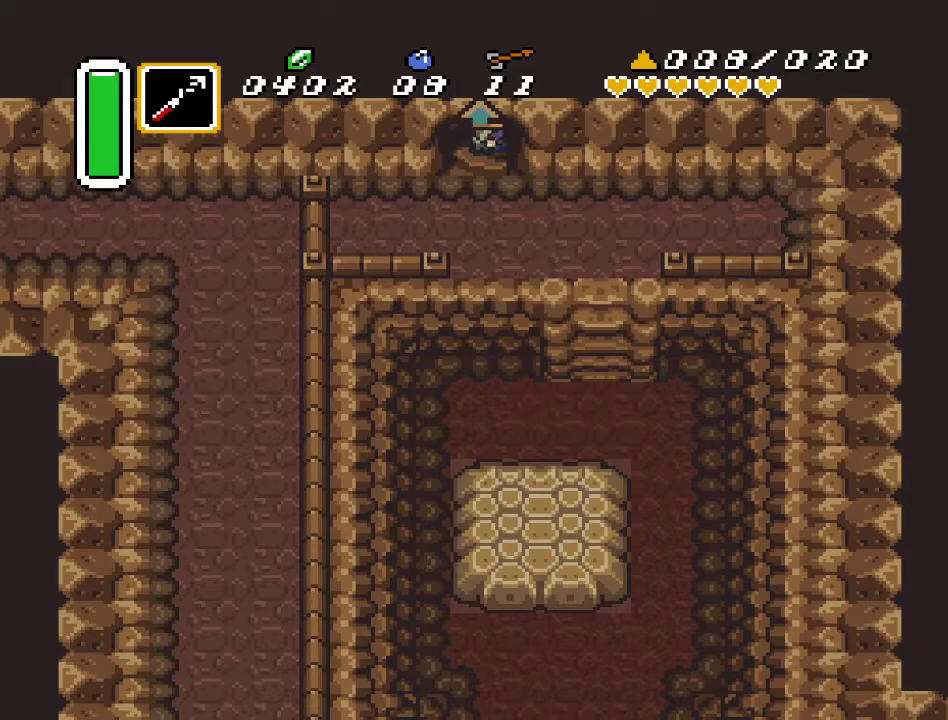
{"buttons": [], "events": []}
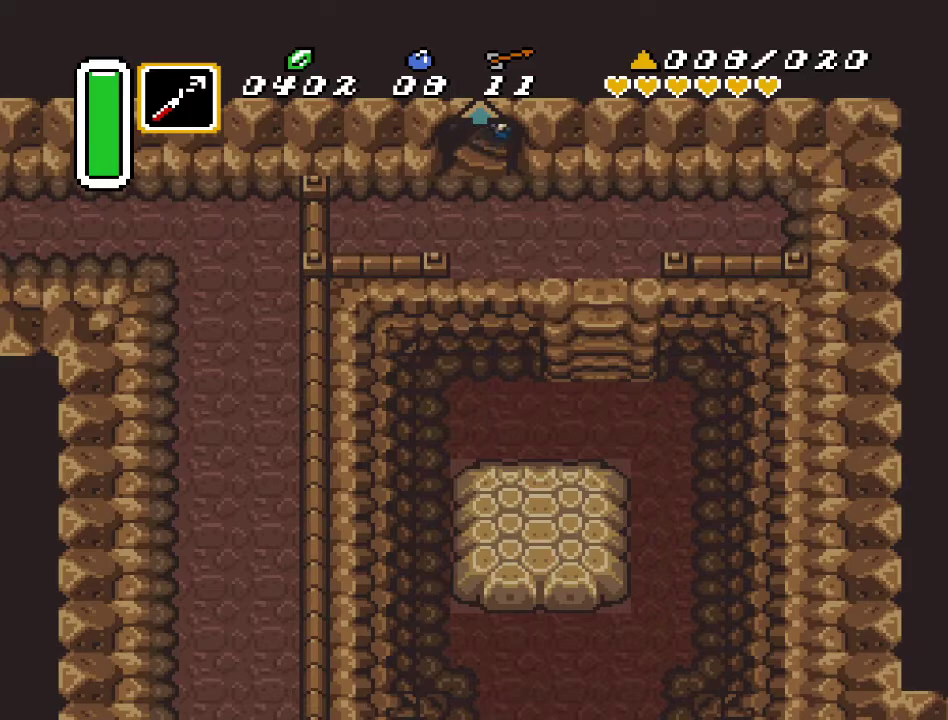
{"buttons": [], "events": []}
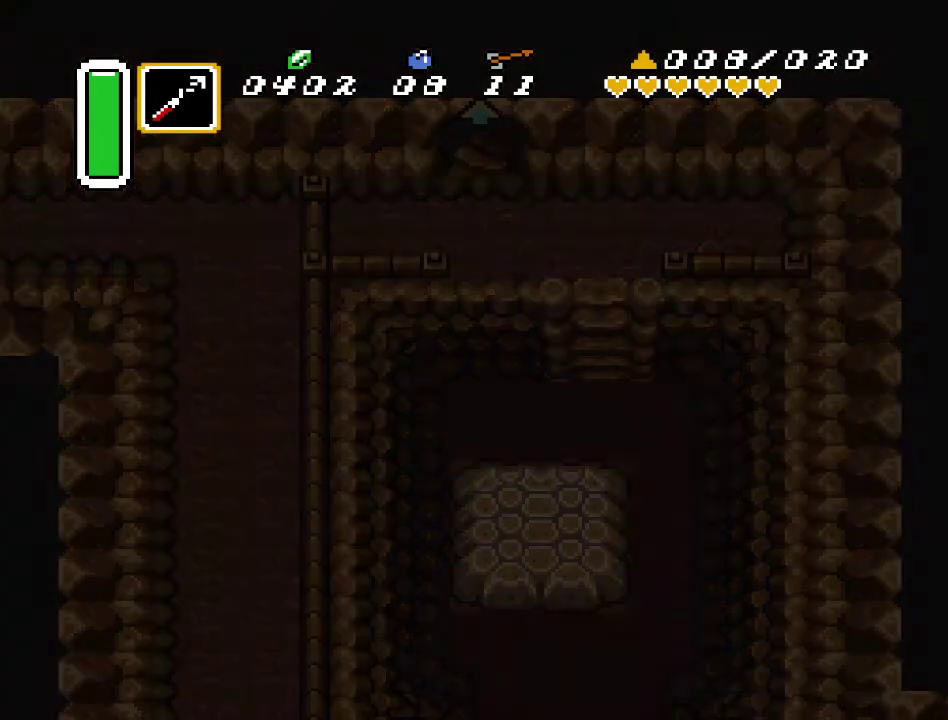
{"buttons": [], "events": []}
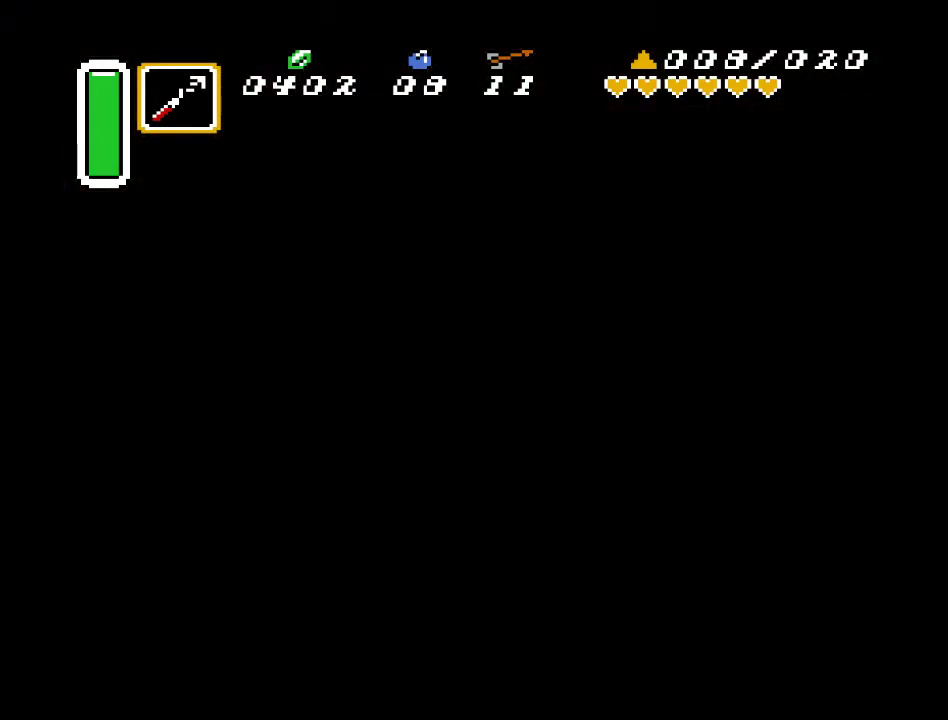
{"buttons": ["DPAD_DOWN", "DPAD_RIGHT"], "events": [[417, "DPAD_DOWN", "down"], [450, "DPAD_RIGHT", "down"]]}
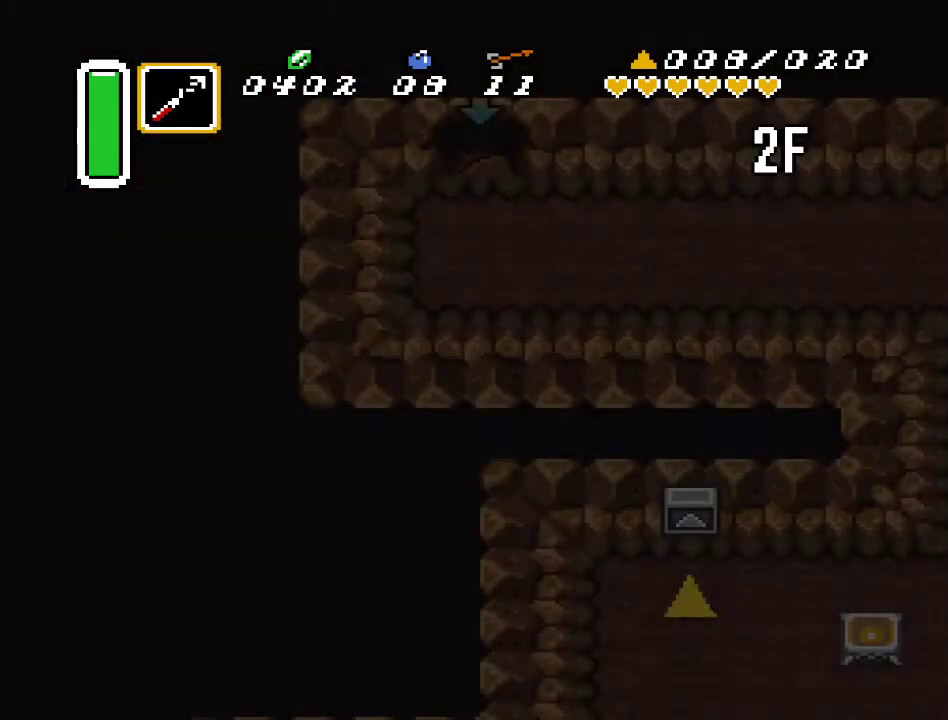
{"buttons": ["DPAD_RIGHT"], "events": [[450, "DPAD_DOWN", "up"]]}
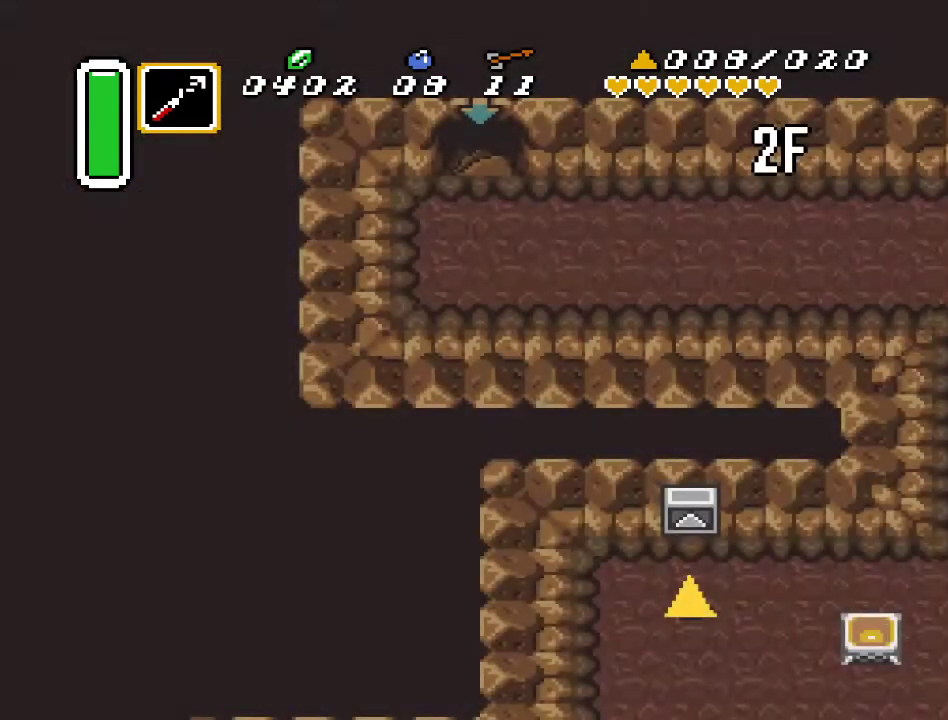
{"buttons": ["DPAD_RIGHT"], "events": []}
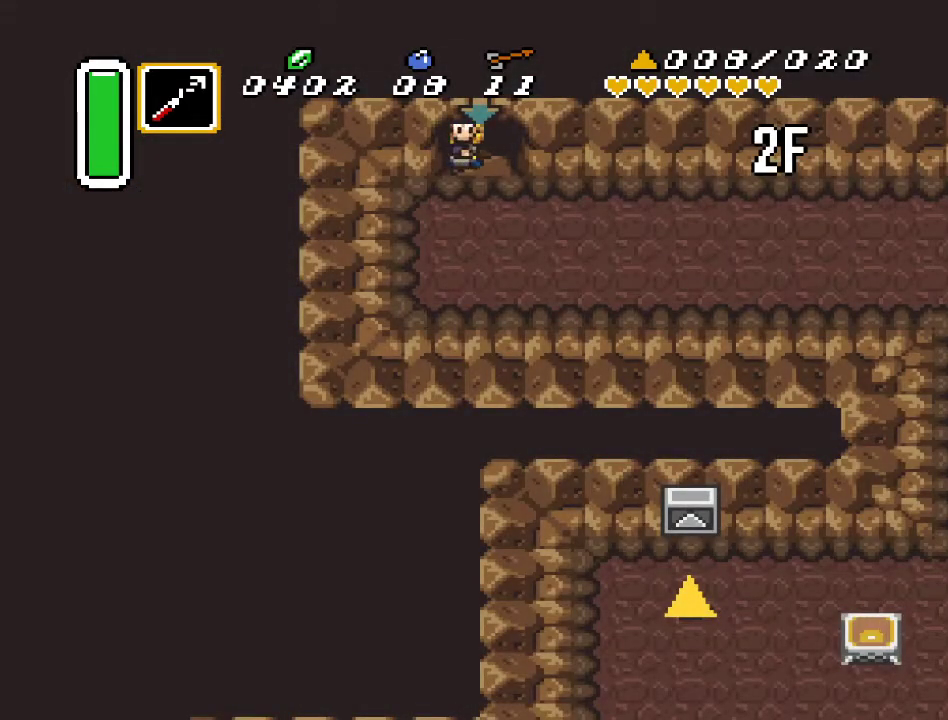
{"buttons": ["DPAD_RIGHT"], "events": []}